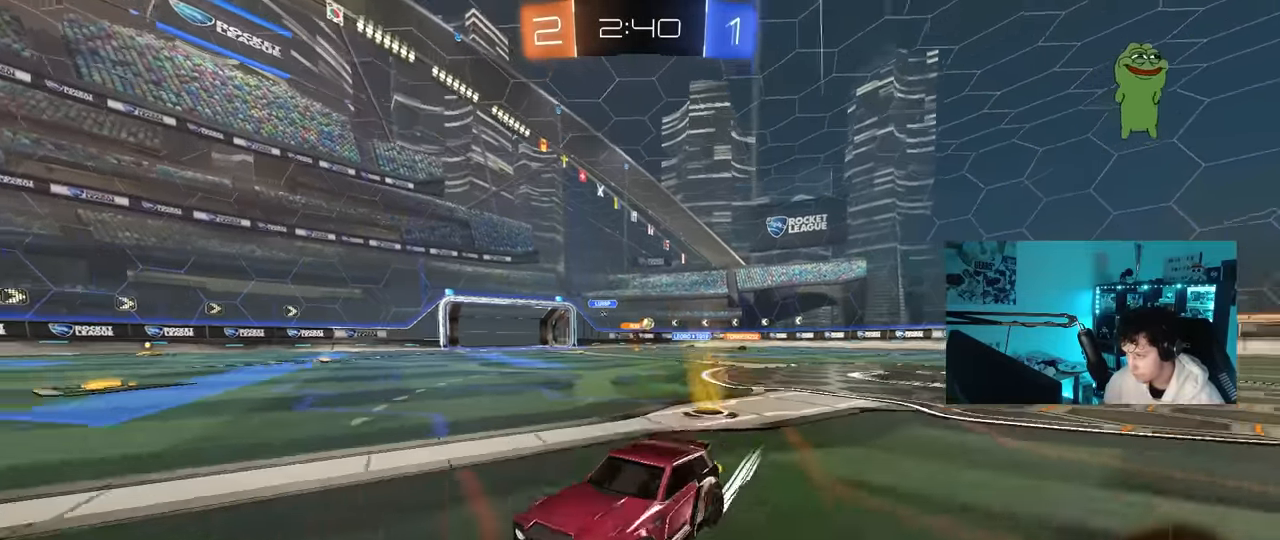
Gameplay with keyboard and mouse; each line is a JSON object with the keys and mouse buttons held at the frame after it. "events" lists presses ("down") and releases ("up") of "1", "2", "3", "4", "5", "a", "alt", "c", "caps_lock", "ctrl", "d", "e", "f", "g", "q", "r", "s", "shift", "space", "t", "tab", "v", "w", "x", "z", "mouse_left", "mouse_wheel" and "mouse_right" between this image and that frame as [ms after this image, input, new state], when the widget could be followed in between. "mouse_left", "mouse_wheel", "mouse_right" = the "left", "wheel", "right" buttons of the "mouse" list. No other keys are recorded. "wheel" means that the mouse wheel is clicked or scrolled. "mouse_move" is the direction in which the mouse moves at that frame (one of eight, or "still"), when it could be read.
{"keys": ["d", "shift", "w"], "mouse": [], "mouse_move": "still", "events": [[83, "a", "up"], [83, "d", "down"], [267, "d", "up"], [317, "d", "down"], [450, "shift", "down"]]}
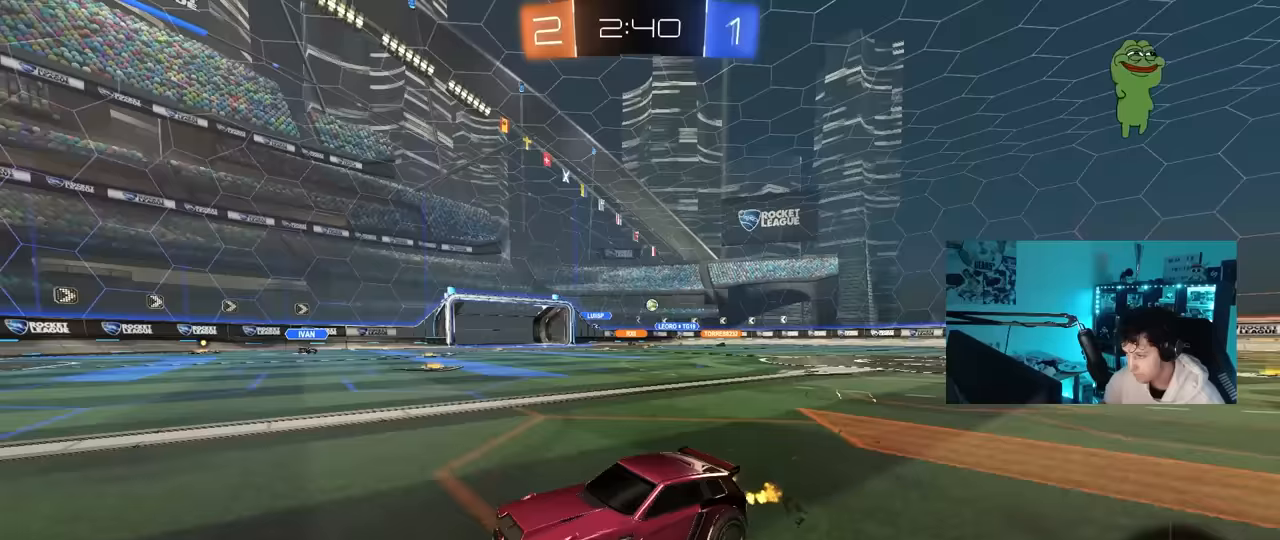
{"keys": ["d", "space", "w"], "mouse": [], "mouse_move": "still", "events": [[100, "space", "down"], [150, "shift", "up"], [200, "space", "up"], [433, "space", "down"]]}
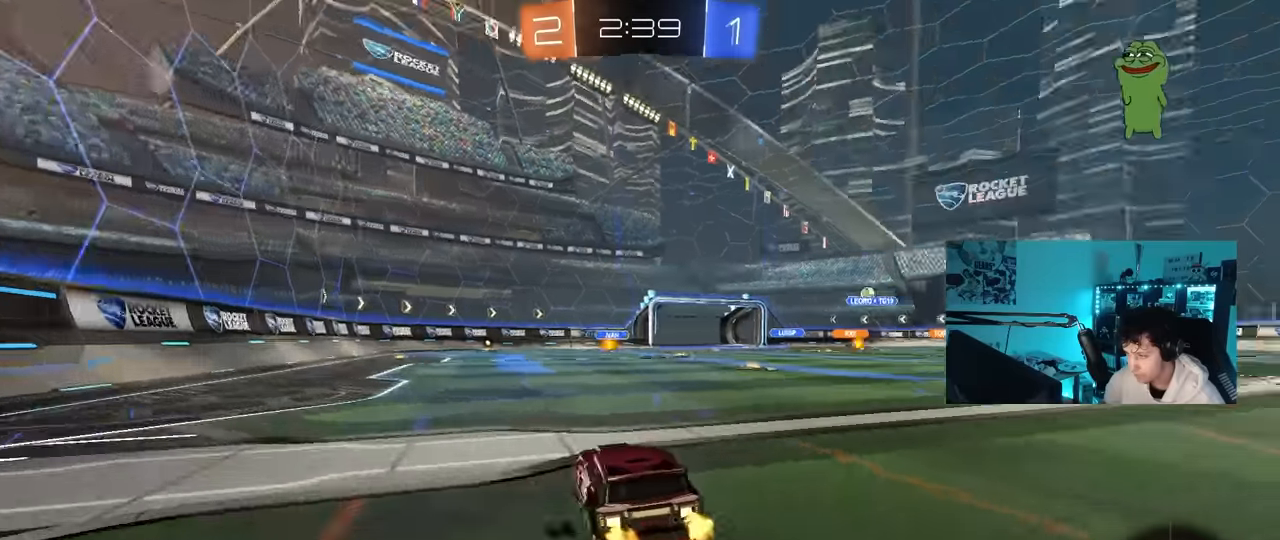
{"keys": ["w"], "mouse": [], "mouse_move": "still", "events": [[17, "space", "up"], [167, "d", "up"], [450, "d", "down"], [483, "d", "up"]]}
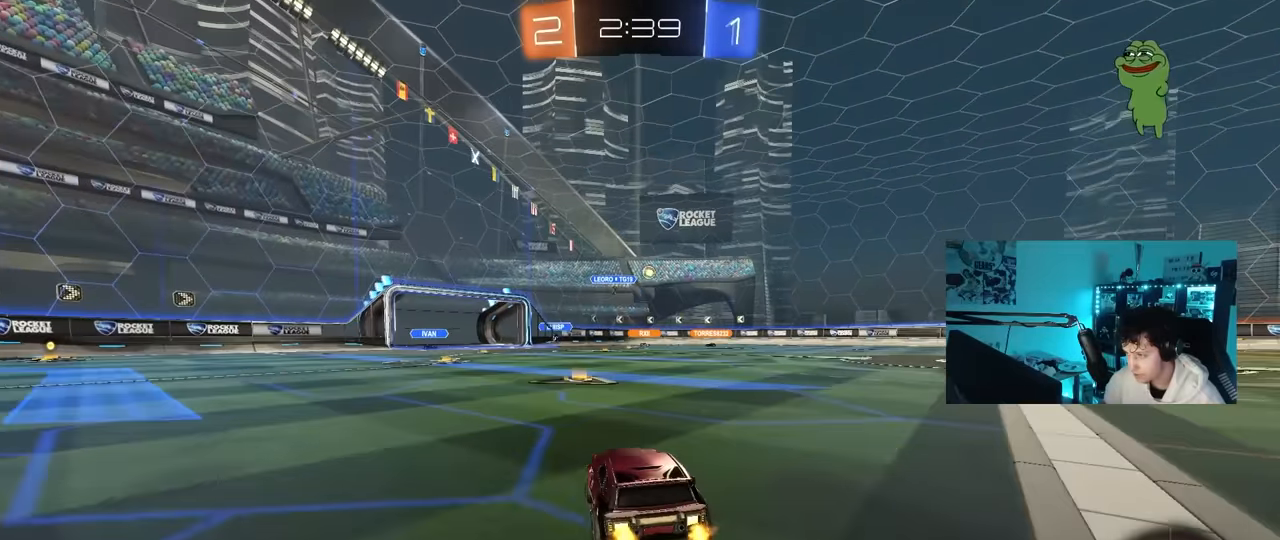
{"keys": ["w"], "mouse": [], "mouse_move": "still", "events": [[33, "a", "down"], [133, "a", "up"], [217, "d", "down"], [317, "shift", "down"], [367, "shift", "up"], [417, "d", "up"]]}
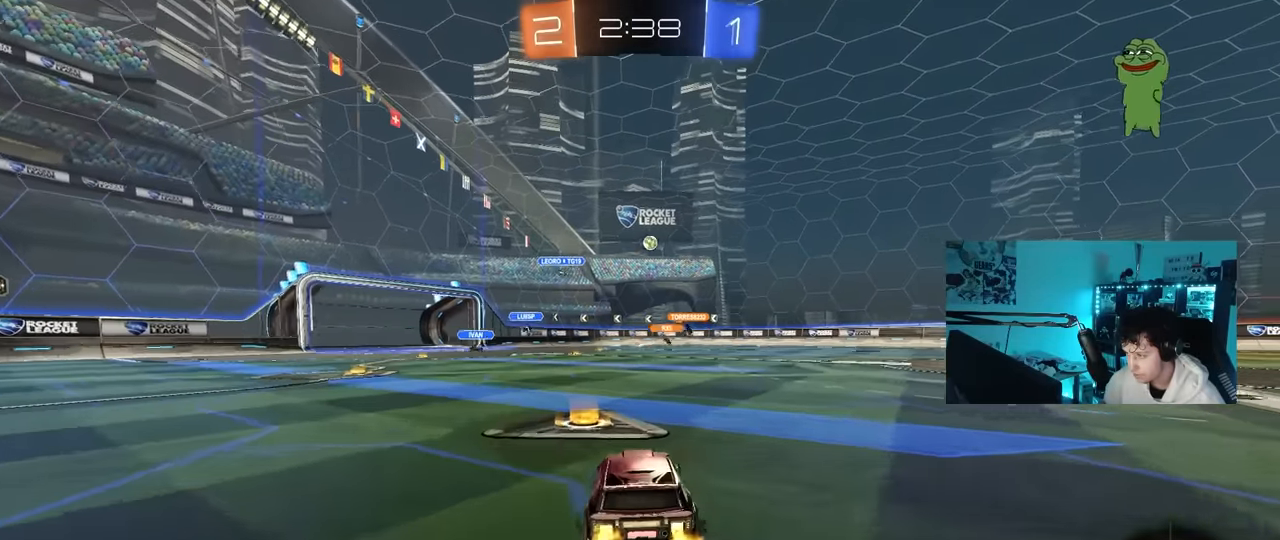
{"keys": ["d", "w"], "mouse": ["left"], "mouse_move": "still", "events": [[50, "d", "down"], [433, "mouse_left", "down"]]}
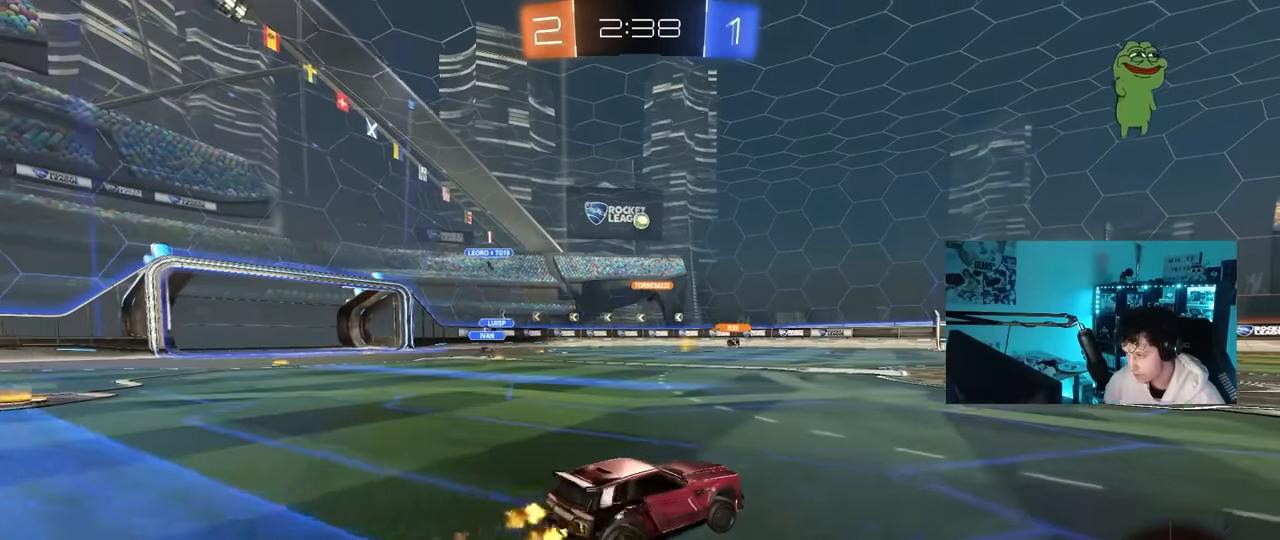
{"keys": ["w"], "mouse": [], "mouse_move": "still", "events": [[267, "d", "up"], [300, "mouse_left", "up"]]}
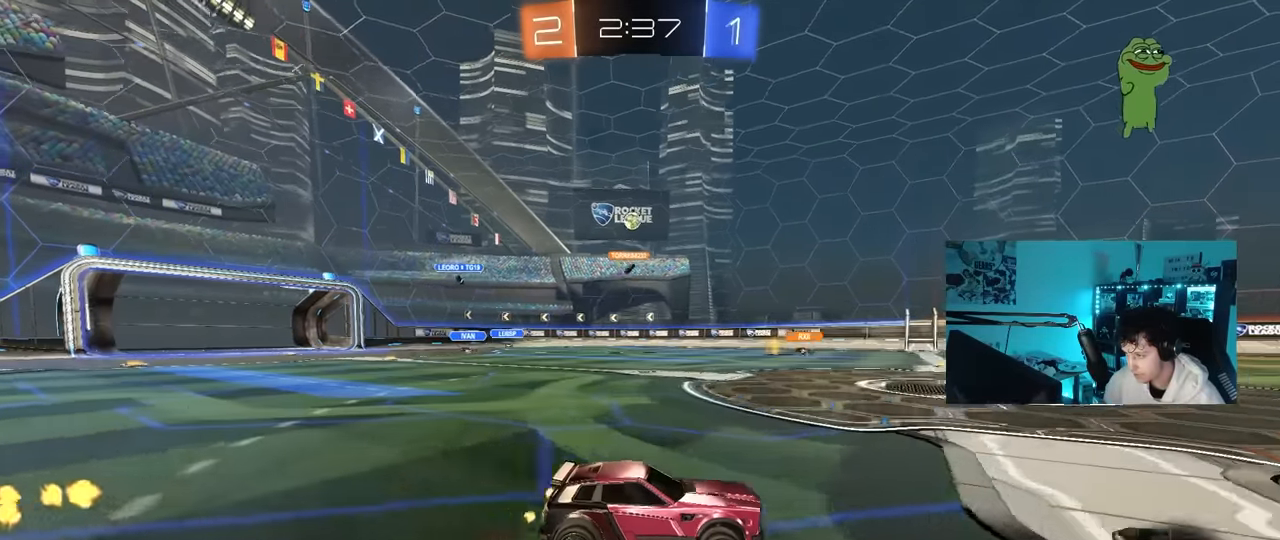
{"keys": ["w"], "mouse": [], "mouse_move": "still", "events": [[83, "a", "down"], [233, "a", "up"]]}
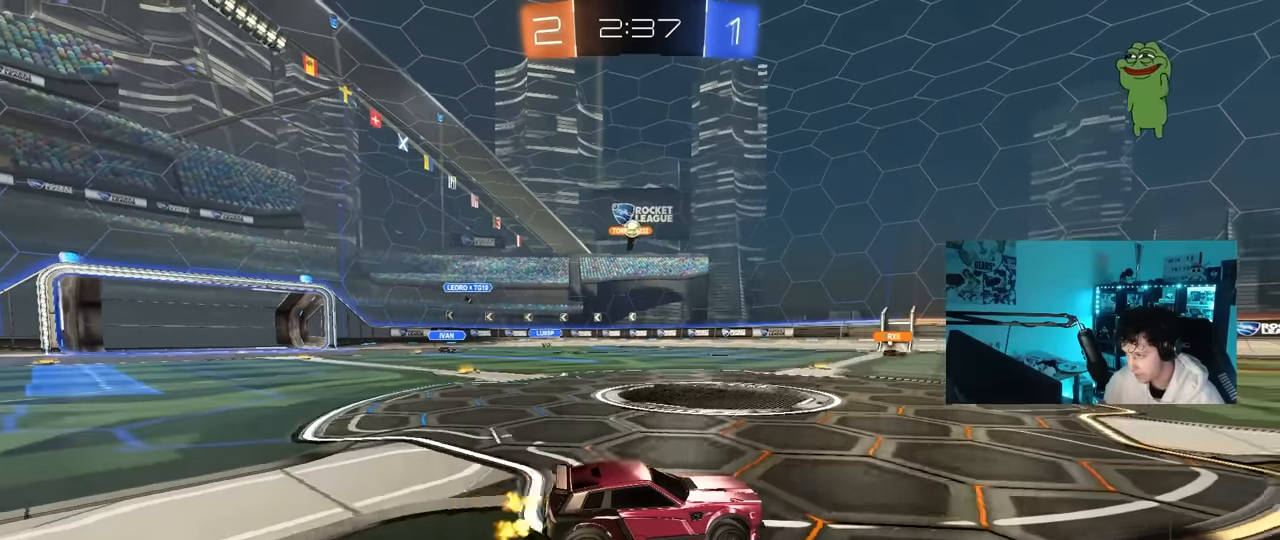
{"keys": ["a"], "mouse": [], "mouse_move": "still", "events": [[233, "d", "down"], [383, "d", "up"], [383, "w", "up"], [433, "a", "down"]]}
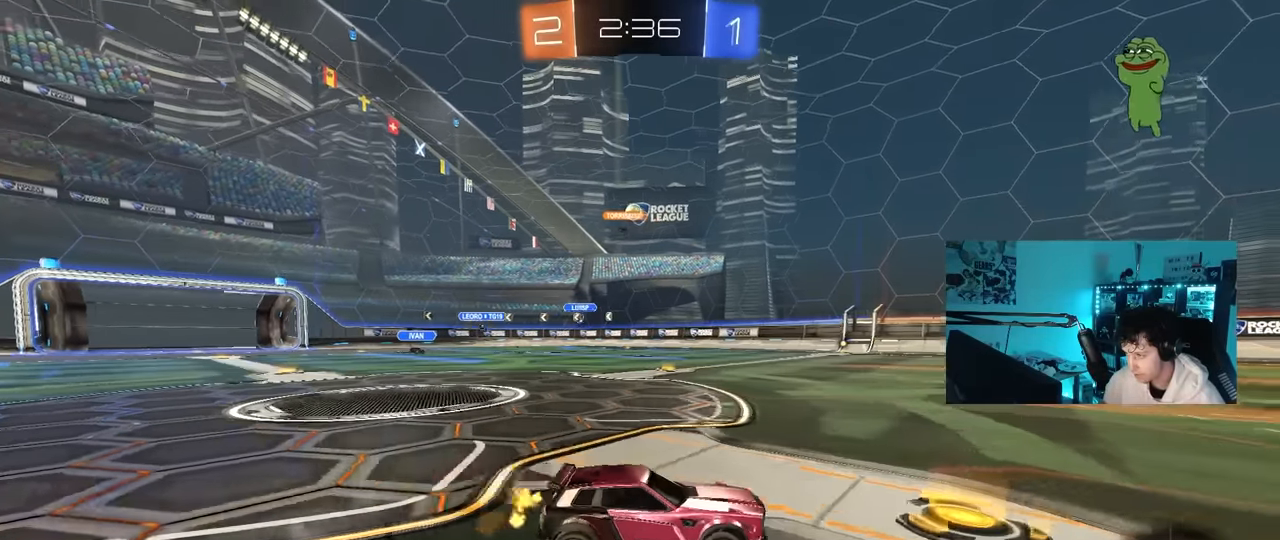
{"keys": ["a", "w"], "mouse": [], "mouse_move": "still", "events": [[67, "a", "up"], [117, "d", "down"], [217, "s", "down"], [250, "a", "down"], [300, "d", "up"], [350, "s", "up"], [483, "w", "down"]]}
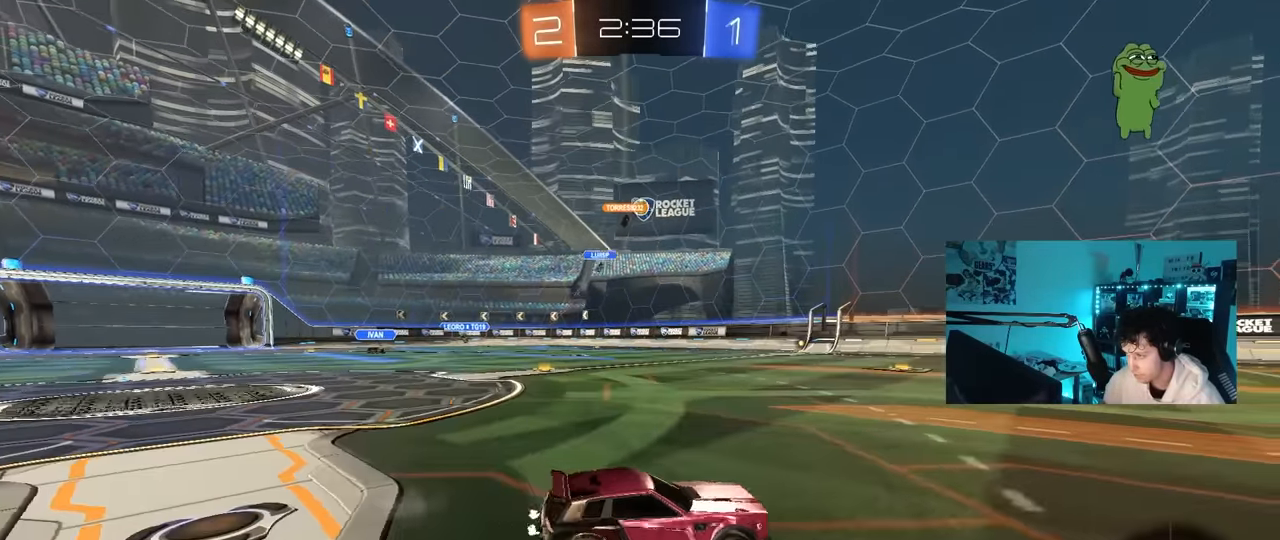
{"keys": ["d", "w"], "mouse": [], "mouse_move": "still", "events": [[267, "mouse_left", "down"], [367, "a", "up"], [367, "mouse_left", "up"], [500, "d", "down"]]}
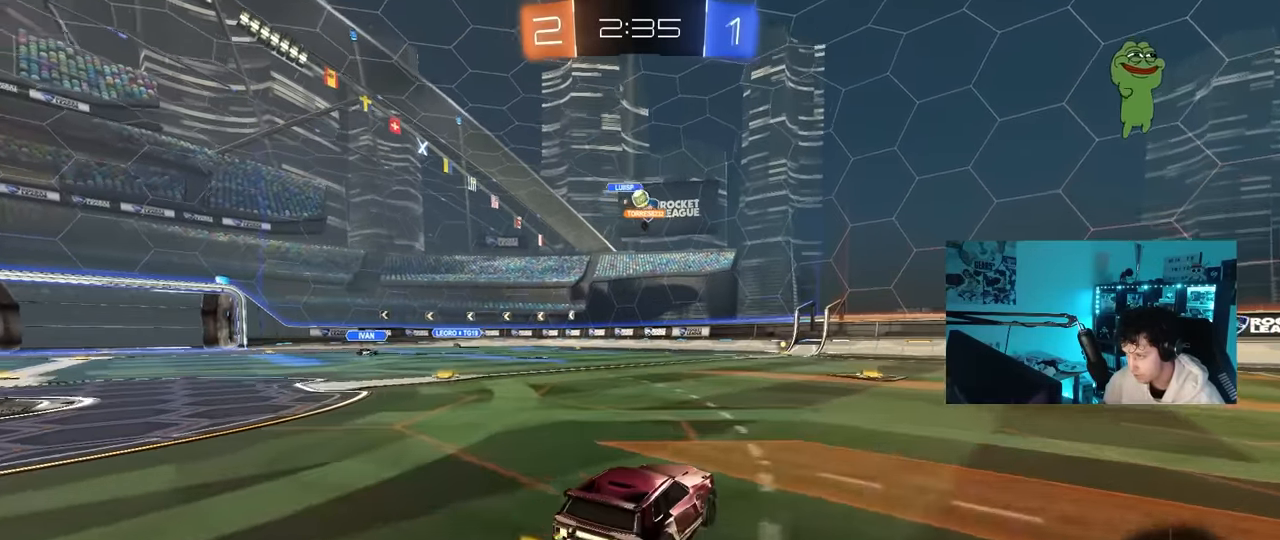
{"keys": ["d", "w"], "mouse": [], "mouse_move": "still", "events": [[150, "d", "up"], [233, "d", "down"], [383, "shift", "down"], [467, "shift", "up"]]}
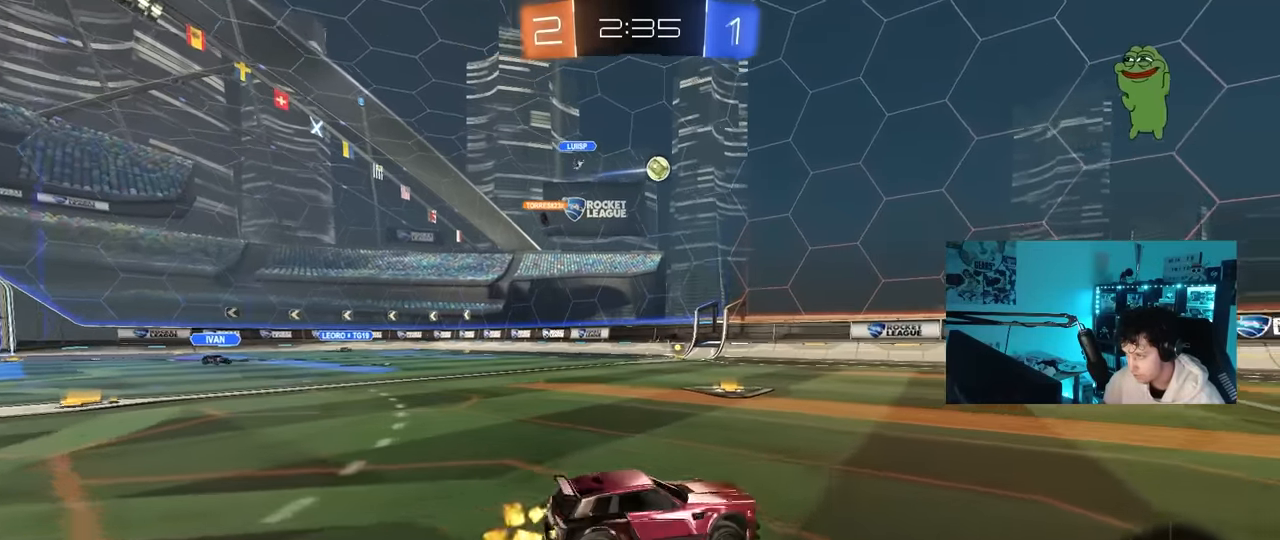
{"keys": ["w"], "mouse": [], "mouse_move": "still", "events": [[167, "space", "down"], [300, "d", "up"], [300, "space", "up"], [350, "a", "down"], [450, "a", "up"]]}
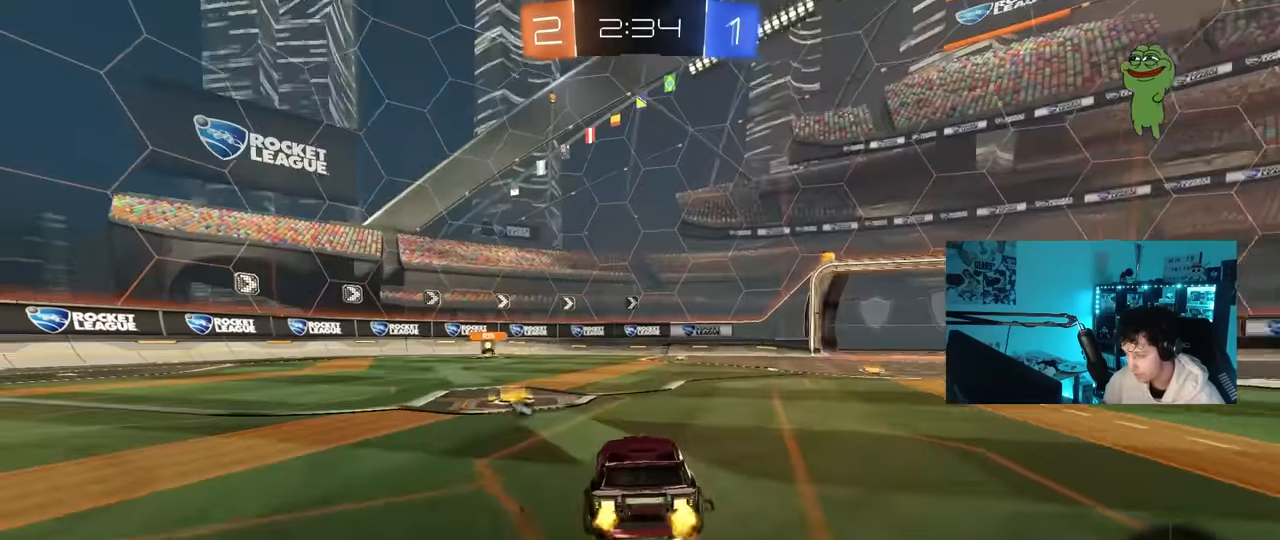
{"keys": ["d", "w"], "mouse": [], "mouse_move": "still", "events": [[83, "a", "down"], [217, "space", "down"], [267, "a", "up"], [317, "d", "down"], [367, "shift", "down"], [367, "space", "up"], [467, "shift", "up"]]}
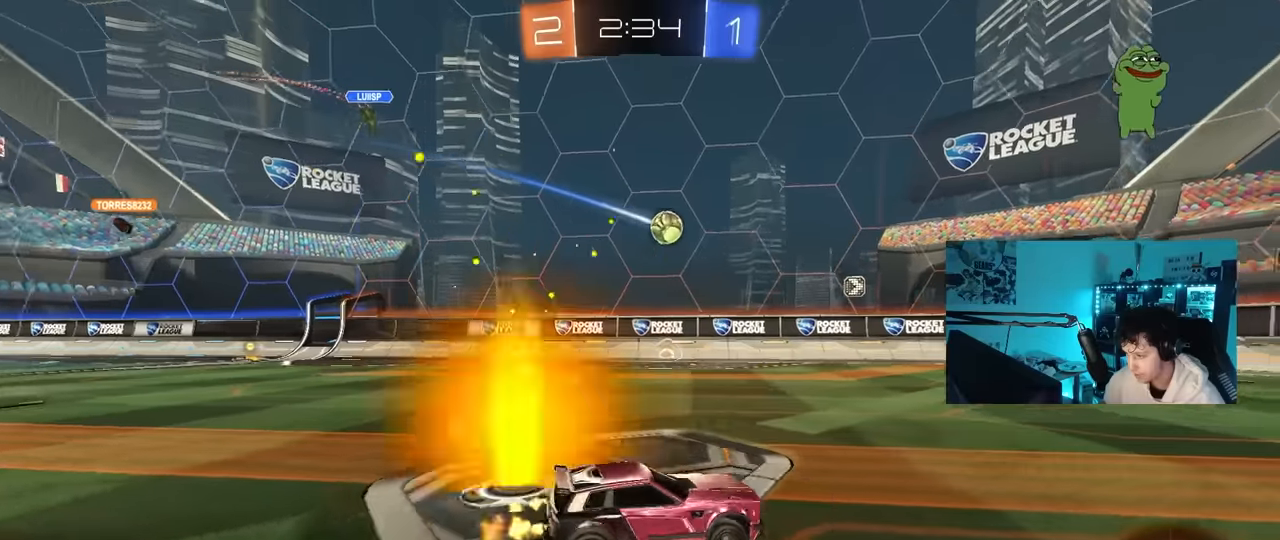
{"keys": ["w"], "mouse": [], "mouse_move": "still", "events": [[484, "d", "up"]]}
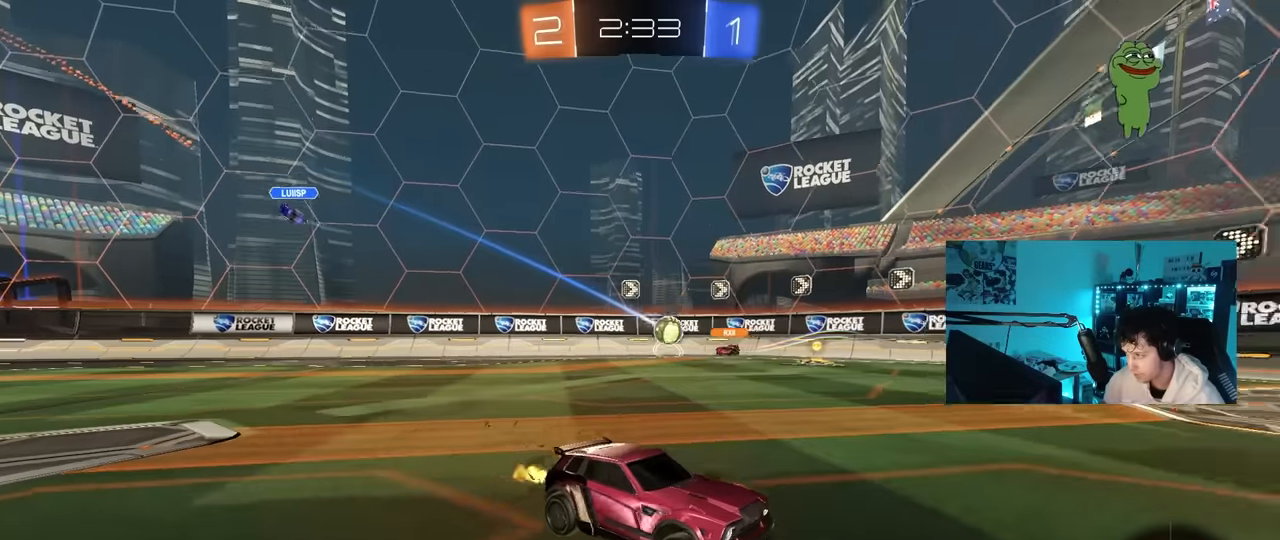
{"keys": ["w"], "mouse": [], "mouse_move": "still", "events": [[167, "a", "down"], [300, "a", "up"]]}
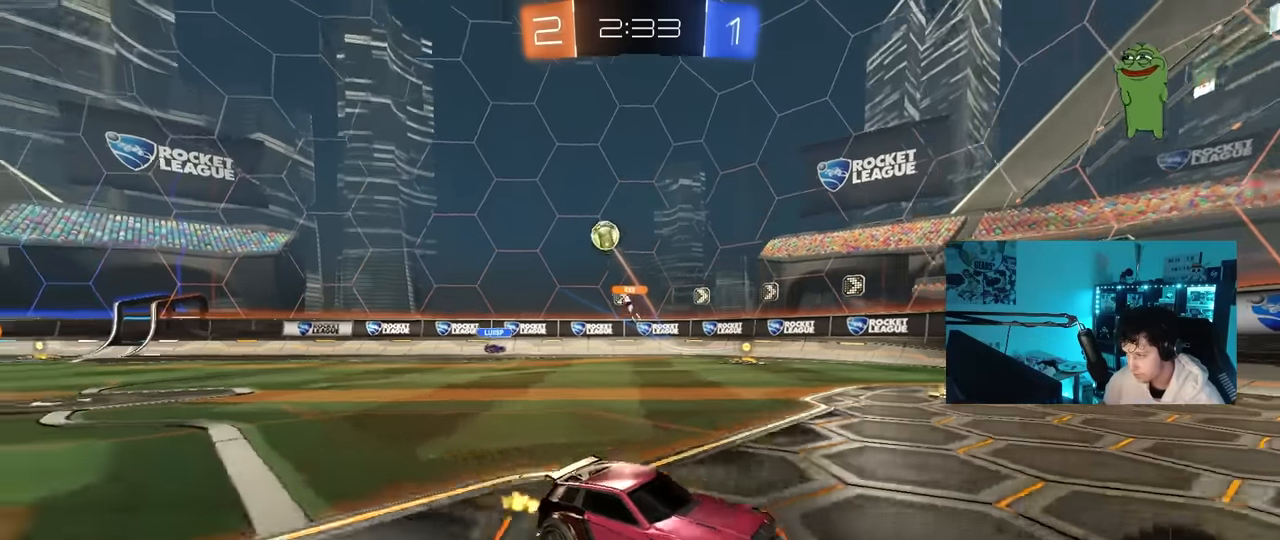
{"keys": ["d", "w"], "mouse": [], "mouse_move": "still", "events": [[34, "d", "down"], [84, "shift", "down"], [184, "shift", "up"]]}
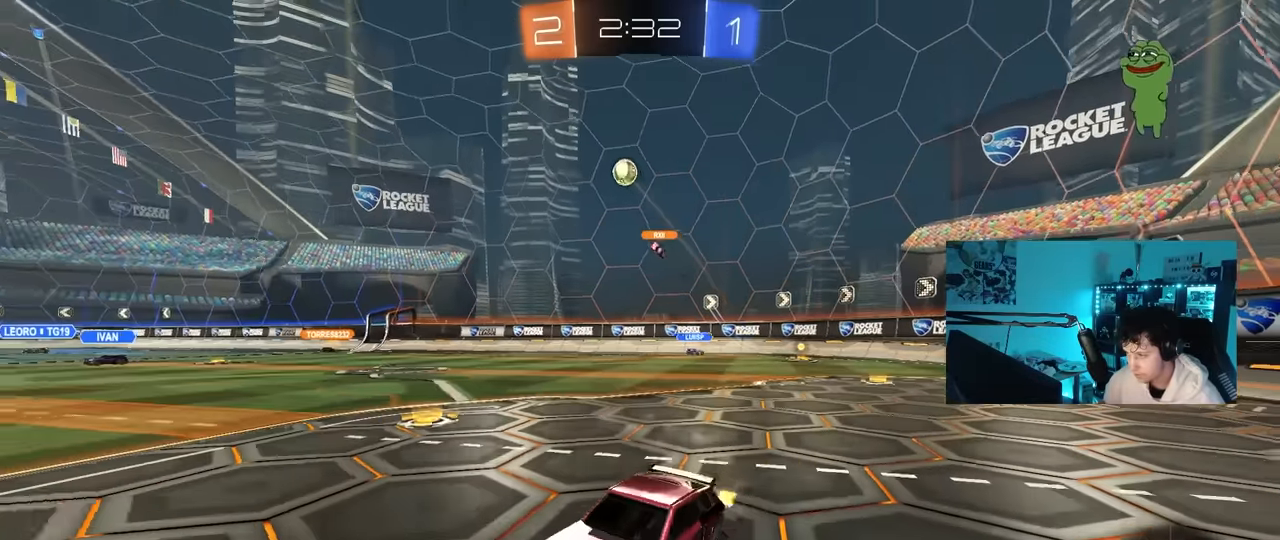
{"keys": ["d", "w"], "mouse": [], "mouse_move": "still", "events": [[17, "mouse_left", "down"], [250, "d", "up"], [417, "mouse_left", "up"], [434, "d", "down"]]}
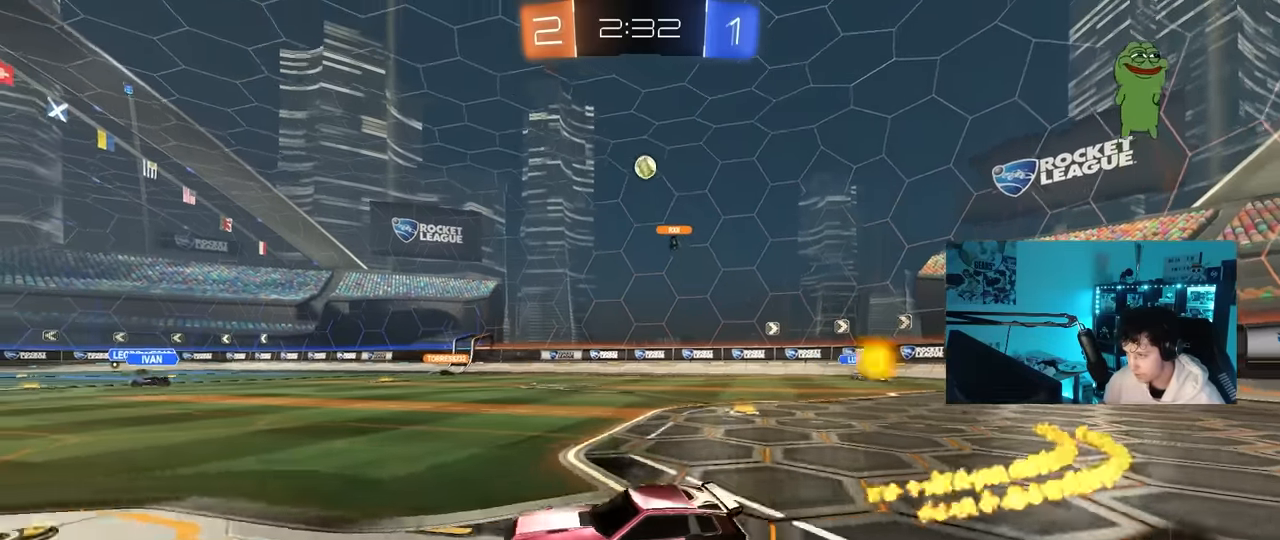
{"keys": ["a", "w"], "mouse": [], "mouse_move": "still", "events": [[217, "d", "up"], [450, "a", "down"]]}
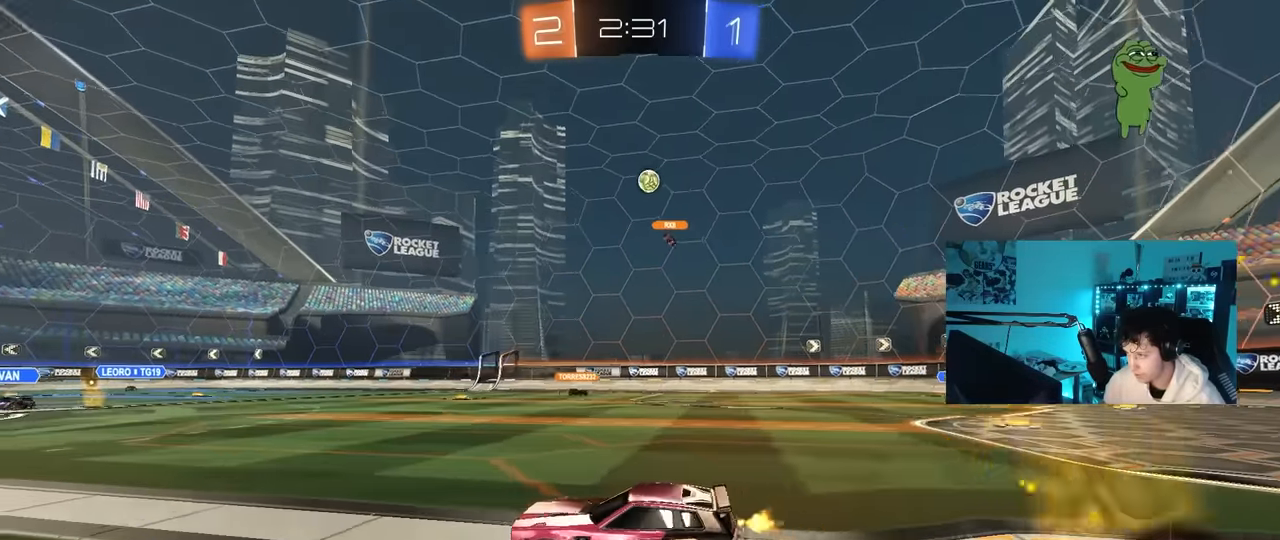
{"keys": ["w"], "mouse": [], "mouse_move": "still", "events": [[84, "a", "up"], [184, "d", "down"], [267, "d", "up"], [317, "w", "up"], [467, "w", "down"]]}
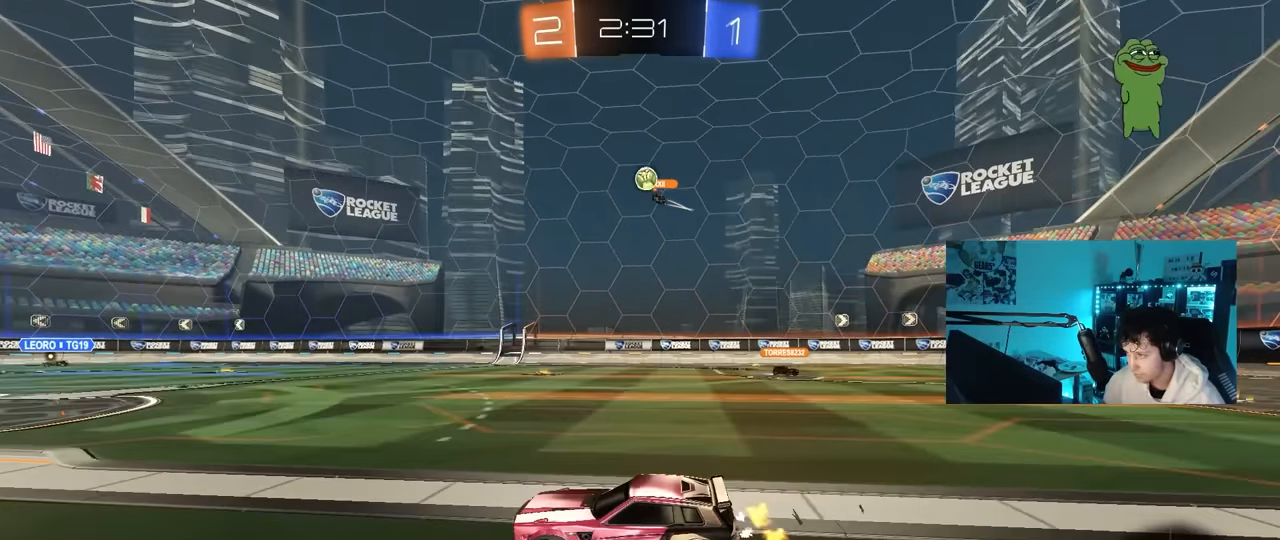
{"keys": ["a", "w"], "mouse": ["left"], "mouse_move": "still", "events": [[17, "d", "down"], [100, "d", "up"], [467, "a", "down"], [467, "mouse_left", "down"]]}
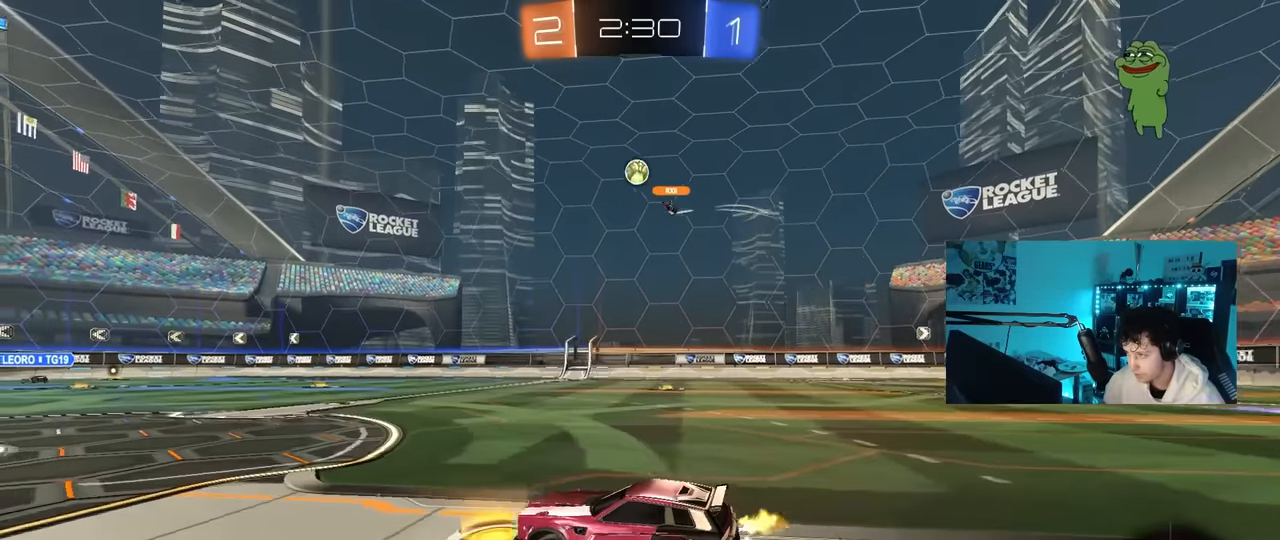
{"keys": ["d", "w"], "mouse": [], "mouse_move": "still", "events": [[67, "a", "up"], [167, "d", "down"], [217, "d", "up"], [250, "a", "down"], [350, "mouse_left", "up"], [400, "a", "up"], [484, "d", "down"]]}
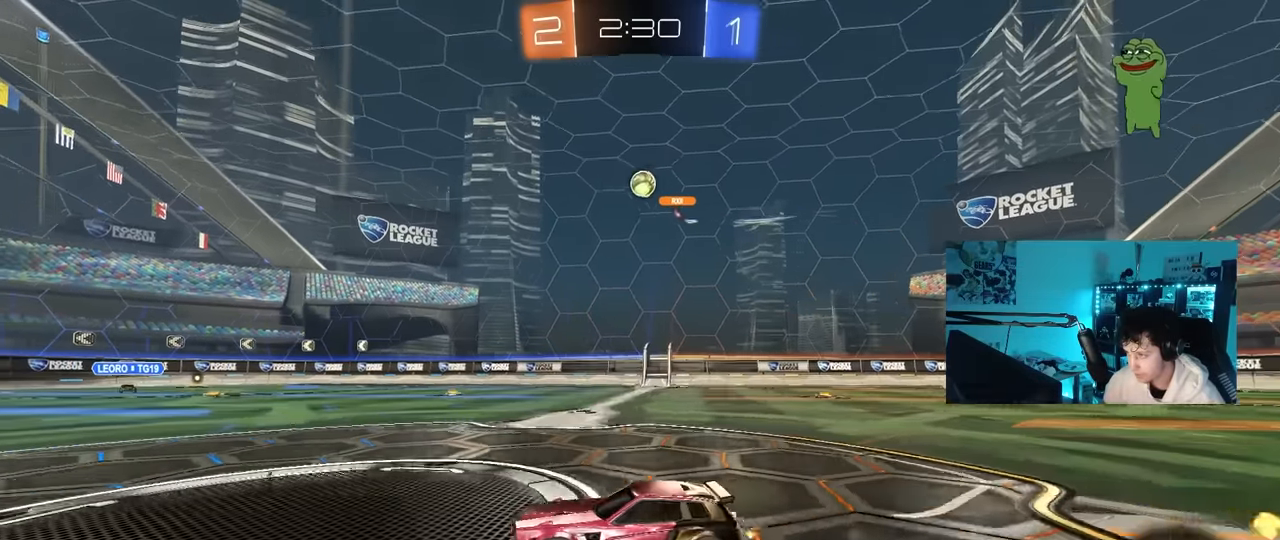
{"keys": ["d", "w"], "mouse": [], "mouse_move": "still", "events": [[34, "mouse_left", "down"], [84, "d", "up"], [234, "d", "down"], [234, "mouse_left", "up"], [367, "d", "up"], [500, "d", "down"]]}
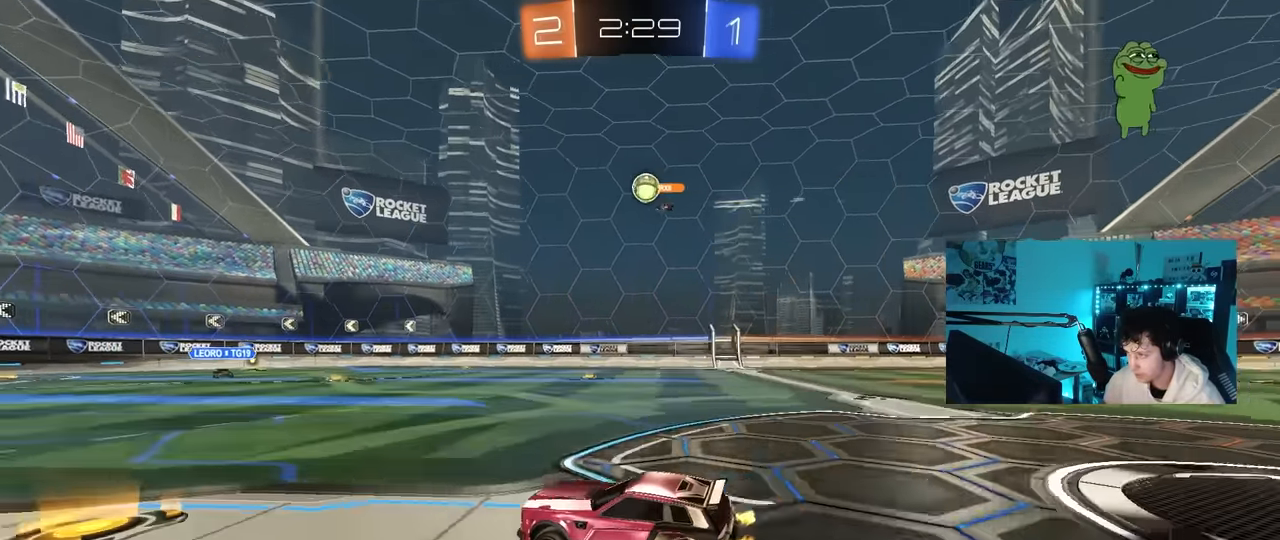
{"keys": ["a", "w"], "mouse": [], "mouse_move": "still", "events": [[100, "d", "up"], [284, "d", "down"], [334, "d", "up"], [467, "a", "down"]]}
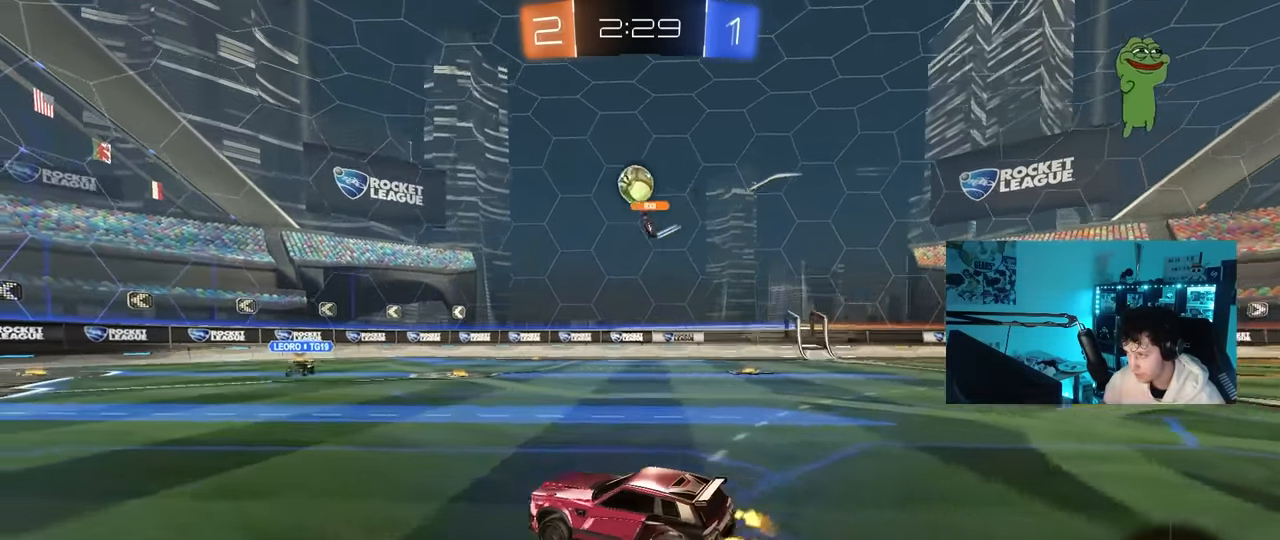
{"keys": ["d", "w"], "mouse": ["left"], "mouse_move": "down-left", "events": [[117, "a", "up"], [250, "a", "down"], [300, "a", "up"], [300, "d", "down"], [350, "mouse_left", "down"], [400, "shift", "down"], [484, "shift", "up"]]}
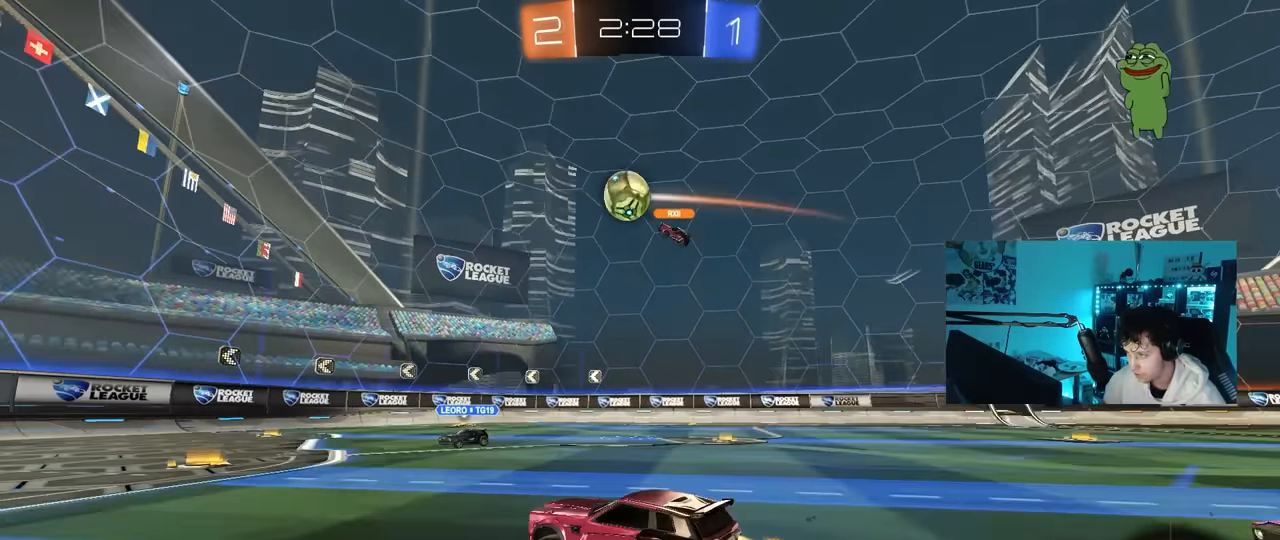
{"keys": ["d", "w"], "mouse": ["left"], "mouse_move": "still", "events": [[84, "mouse_left", "up"], [217, "mouse_left", "down"], [267, "d", "up"], [317, "a", "down"], [417, "a", "up"], [467, "d", "down"]]}
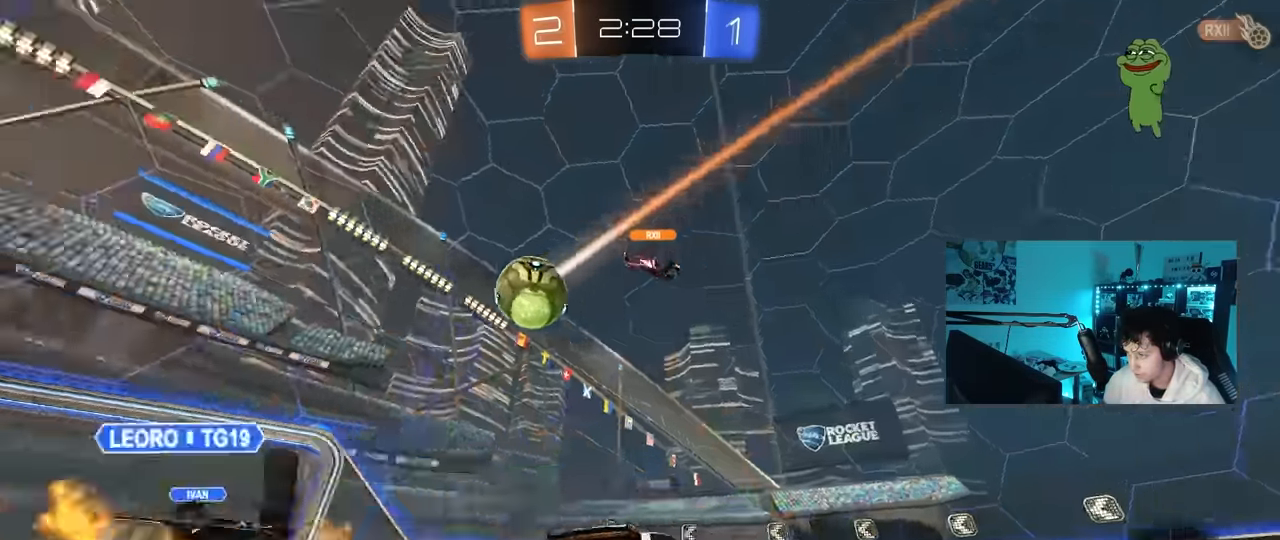
{"keys": ["a", "w"], "mouse": [], "mouse_move": "still", "events": [[50, "d", "up"], [200, "mouse_left", "up"], [234, "d", "down"], [334, "shift", "down"], [384, "shift", "up"], [434, "d", "up"], [467, "a", "down"]]}
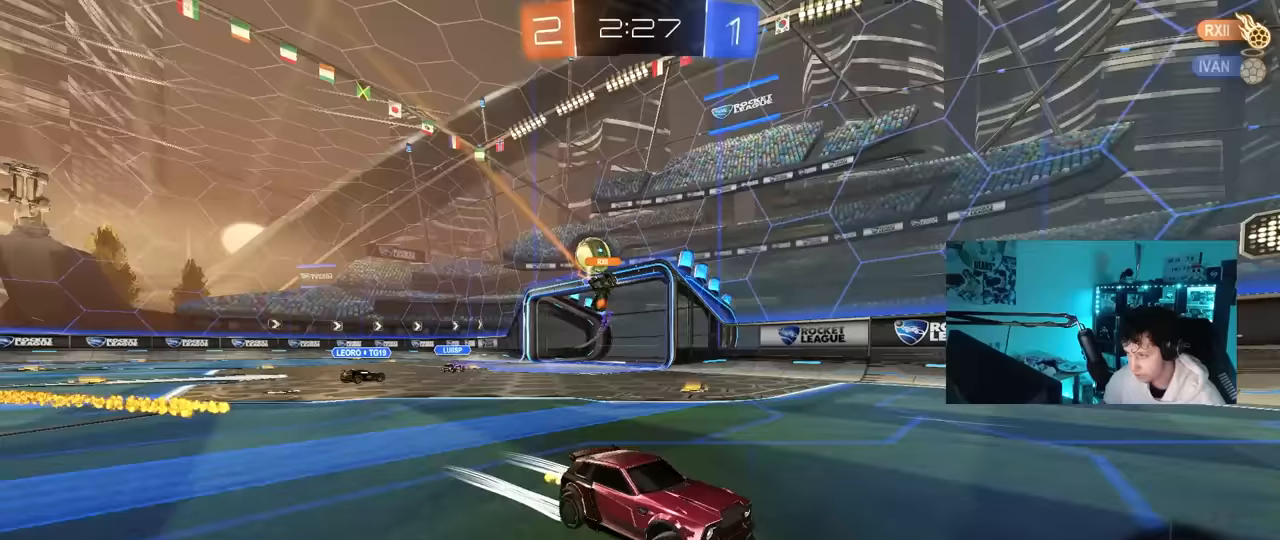
{"keys": ["d", "w"], "mouse": [], "mouse_move": "still", "events": [[17, "a", "up"], [67, "d", "down"], [250, "shift", "down"], [400, "shift", "up"]]}
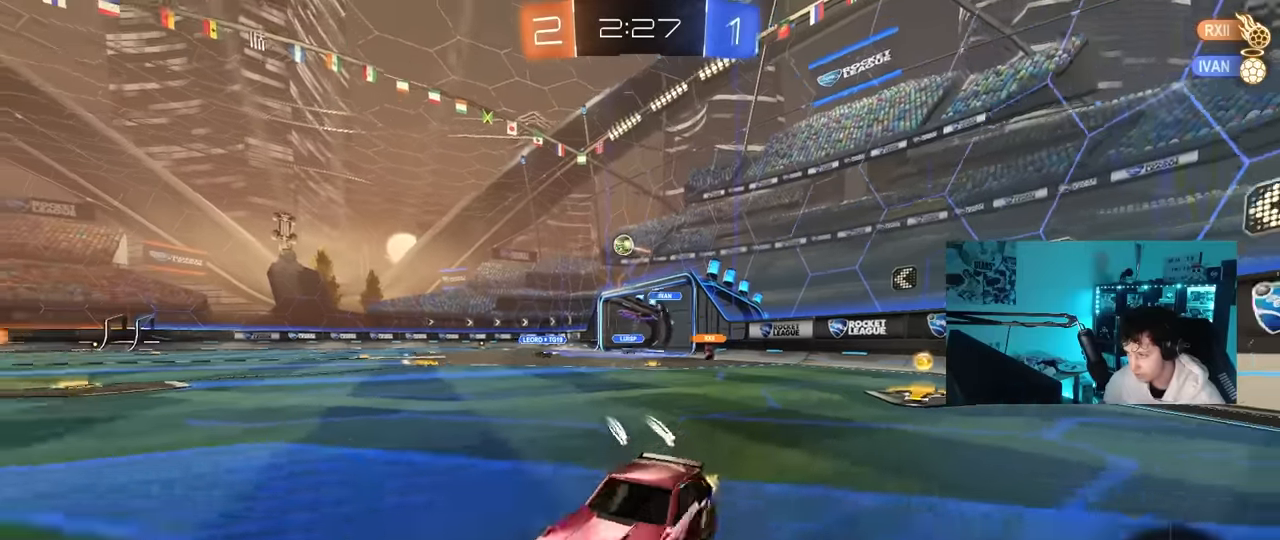
{"keys": ["d", "w"], "mouse": [], "mouse_move": "still", "events": [[133, "d", "up"], [417, "d", "down"], [417, "shift", "down"], [500, "shift", "up"]]}
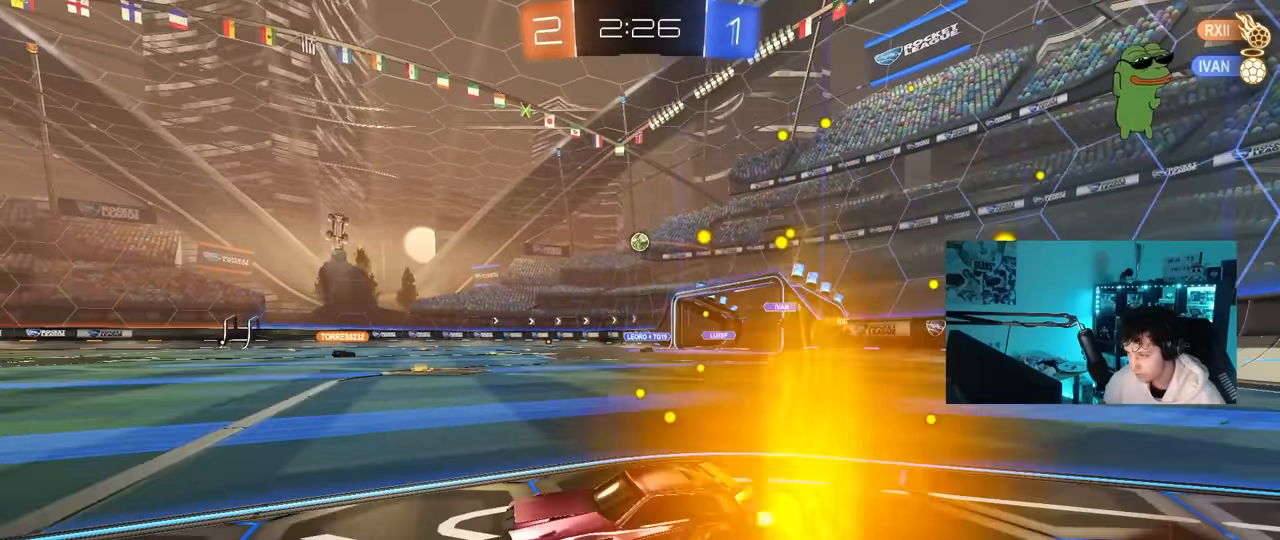
{"keys": ["w"], "mouse": ["right"], "mouse_move": "still", "events": [[467, "d", "up"], [467, "mouse_right", "down"]]}